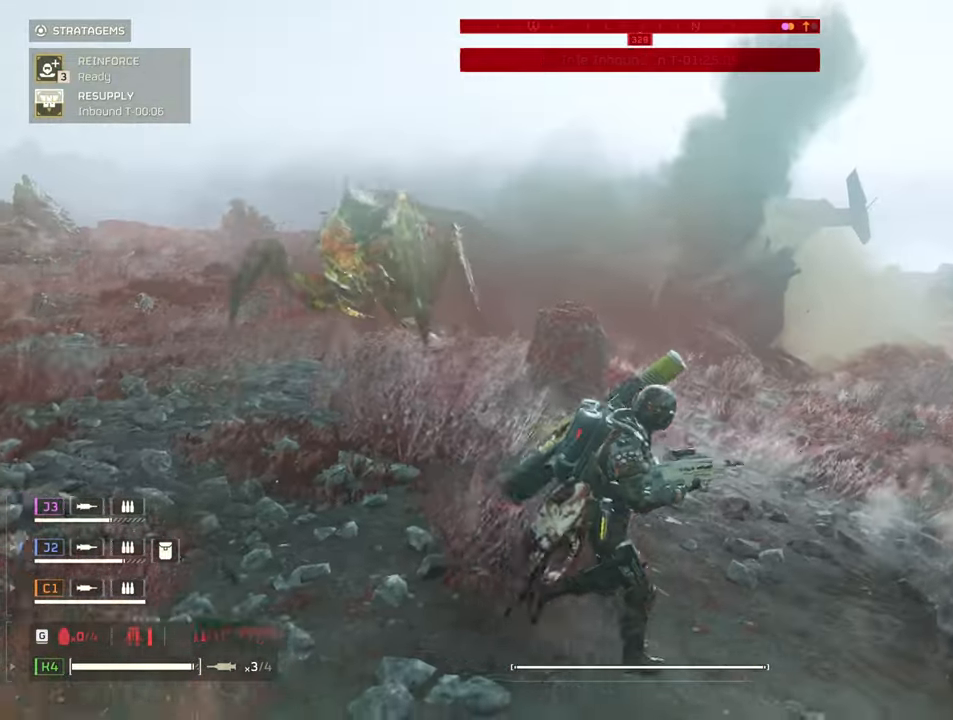
Gameplay with keyboard and mouse; each line is a JSON object with the keys and mouse buttons held at the frame after it. "events" lists presses ("down") and releases ("up") of "1", "2", "3", "4", "5", "a", "alt", "b", "c", "ctrl", "d", "e", "f", "g", "q", "r", "s", "shift", "space", "t", "tab", "tilde", "v", "w", "x", "z", "mouse_left", "mouse_wheel", "mouse_right", "mouse_mb4" and "mouse_mb5" between this image and that frame as [ms after this image, input, new state], when the widget could be followed in between. "mouse_left", "mouse_wheel", "mouse_right", "mouse_mb4", "mouse_mb5" = the "left", "wheel", "right", "mb4", "mb5" buttons of the "mouse" list. No other keys are recorded. "wheel" means that the mouse wheel is clicked or scrolled. Mouse movement is not recorded.
{"keys": ["s", "shift"], "mouse": ["left", "right"], "events": [[50, "mouse_right", "down"], [133, "s", "down"], [183, "d", "up"], [183, "mouse_left", "down"]]}
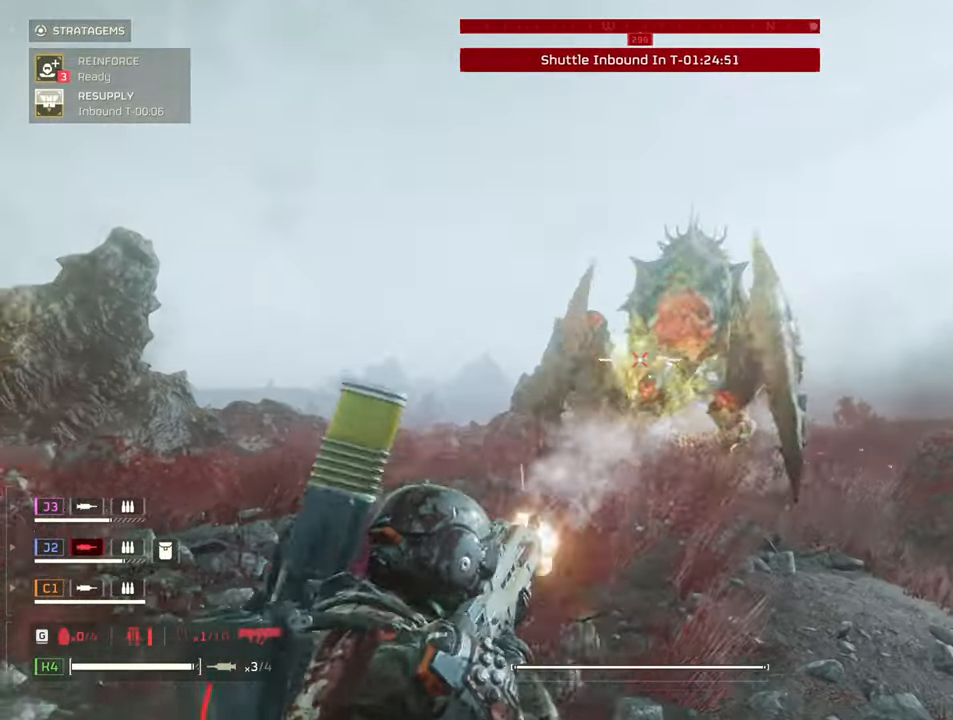
{"keys": ["d", "shift", "w"], "mouse": [], "events": [[100, "d", "down"], [200, "s", "up"], [250, "mouse_left", "up"], [250, "mouse_right", "up"], [300, "w", "down"]]}
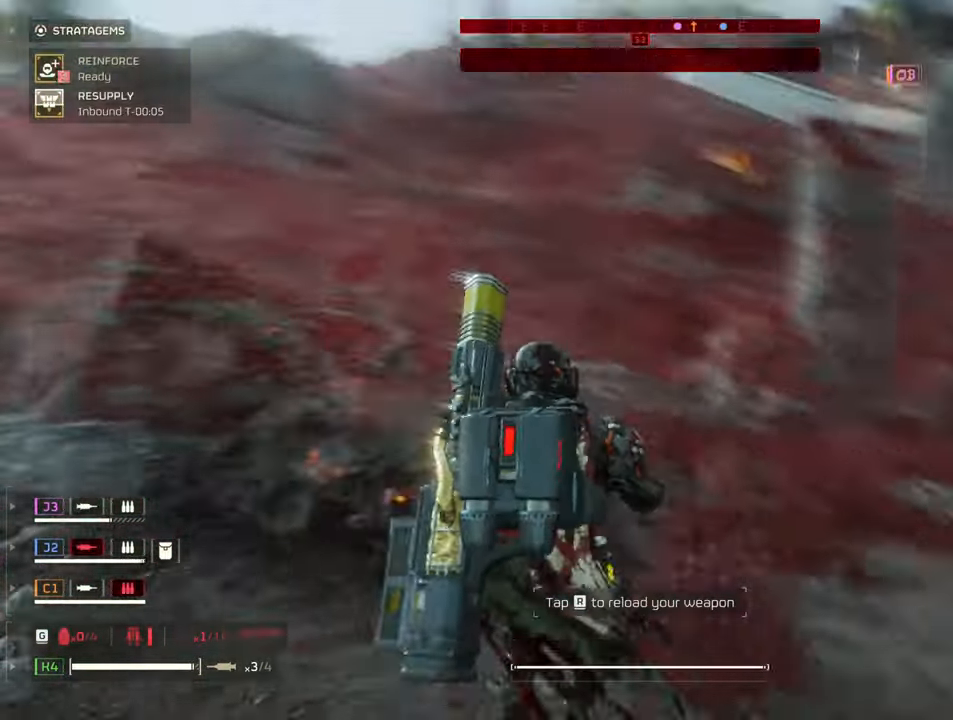
{"keys": ["shift", "w"], "mouse": [], "events": [[117, "d", "up"], [217, "r", "down"], [400, "r", "up"]]}
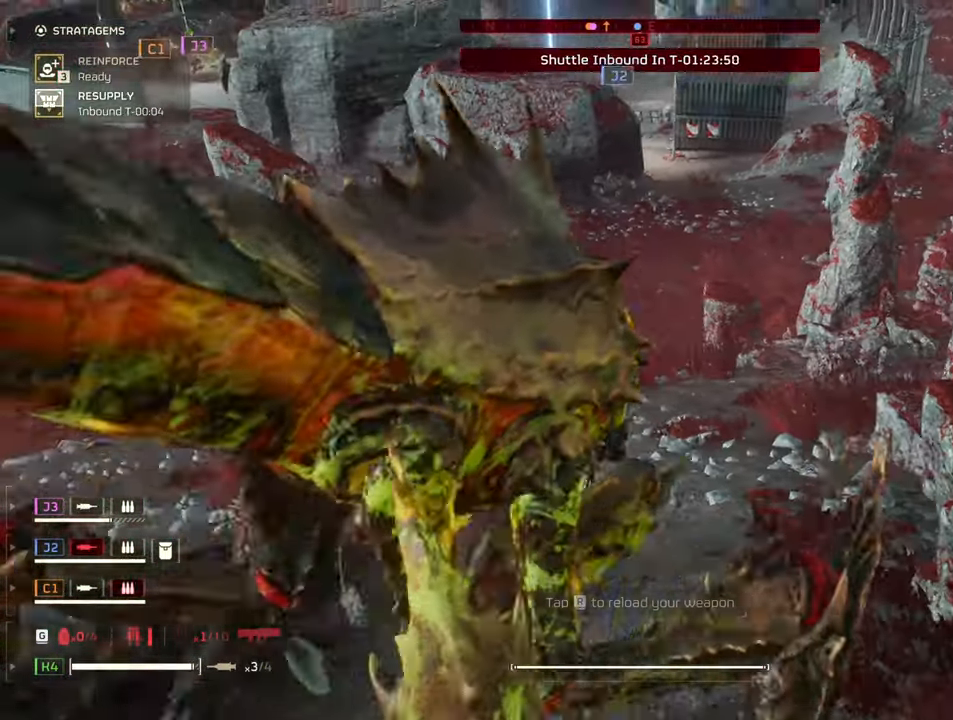
{"keys": ["shift", "w"], "mouse": [], "events": []}
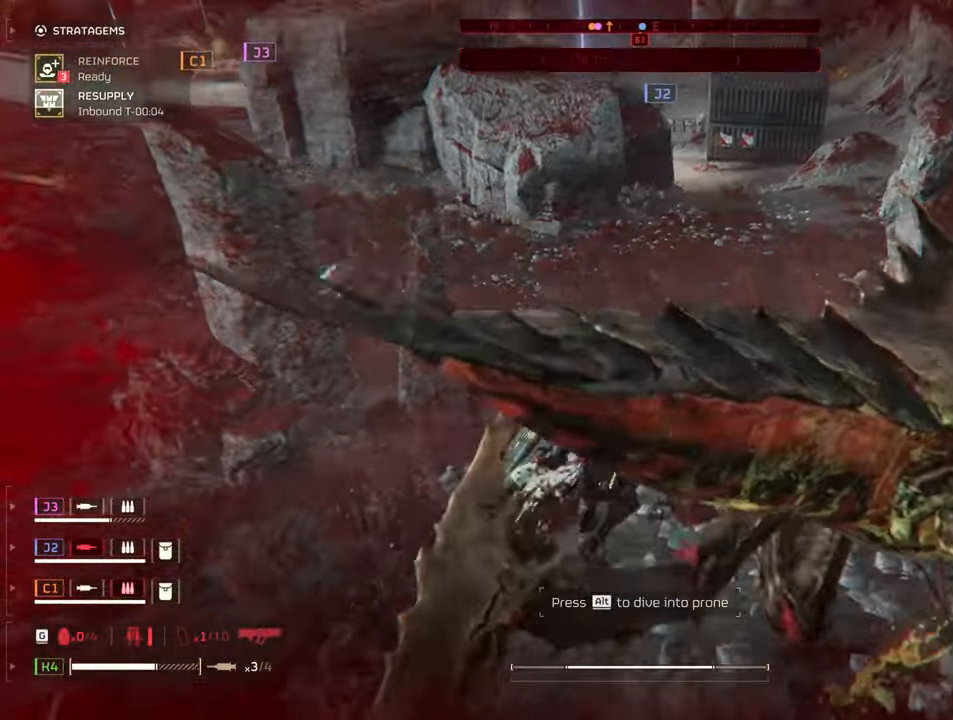
{"keys": ["shift", "w"], "mouse": [], "events": []}
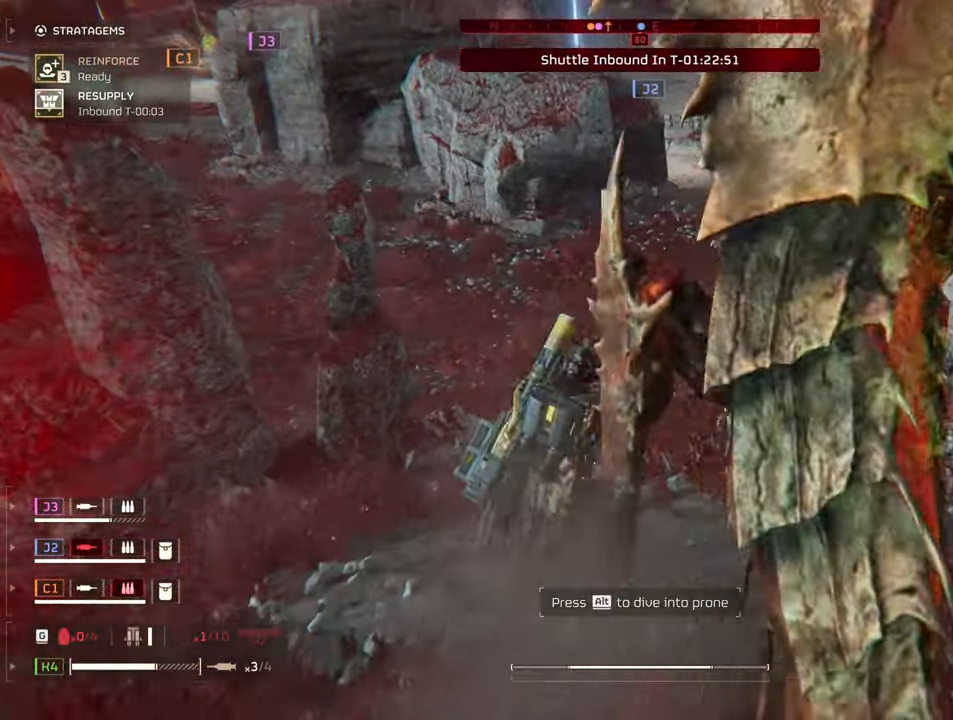
{"keys": ["a", "shift", "w"], "mouse": [], "events": [[67, "a", "down"], [217, "a", "up"], [433, "a", "down"], [450, "shift", "up"], [483, "shift", "down"]]}
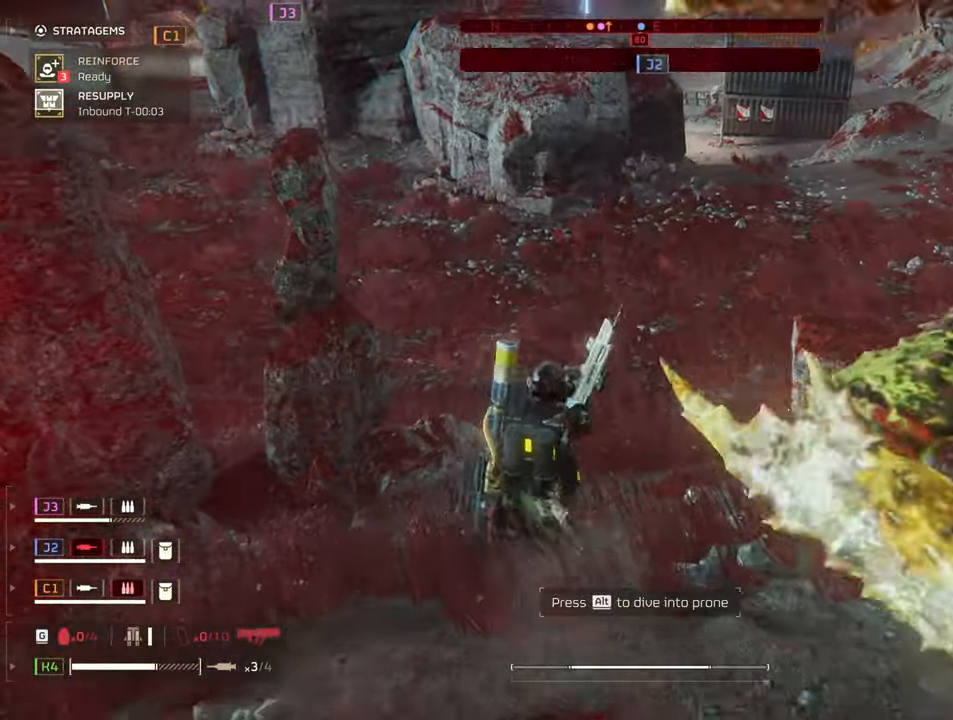
{"keys": ["a", "shift", "w"], "mouse": [], "events": [[50, "a", "up"], [367, "a", "down"]]}
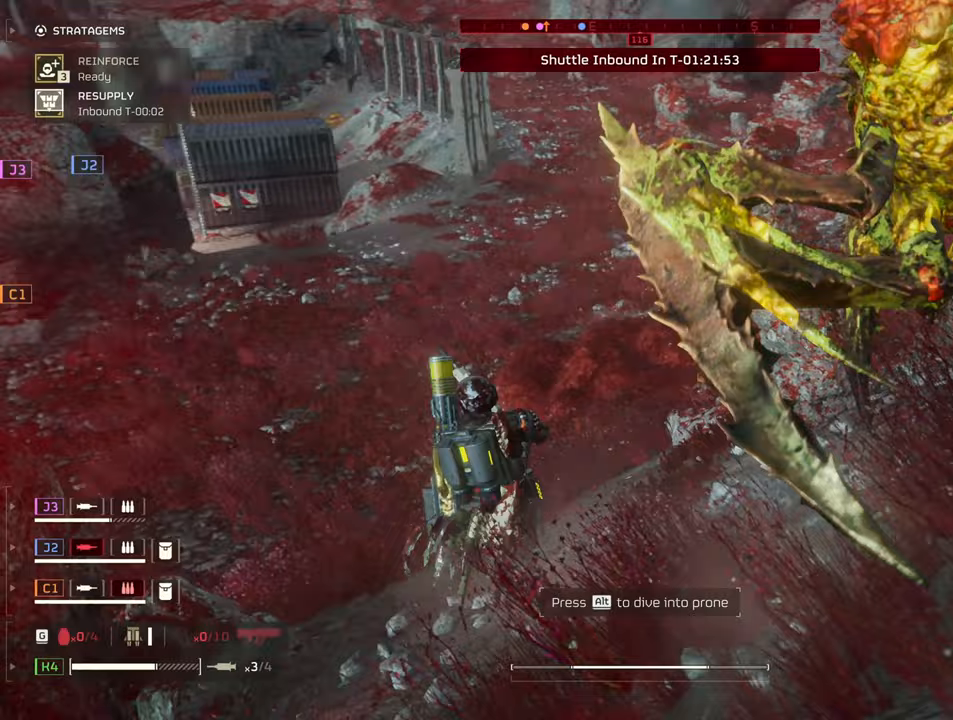
{"keys": ["a", "shift", "w"], "mouse": [], "events": [[150, "a", "up"], [483, "a", "down"]]}
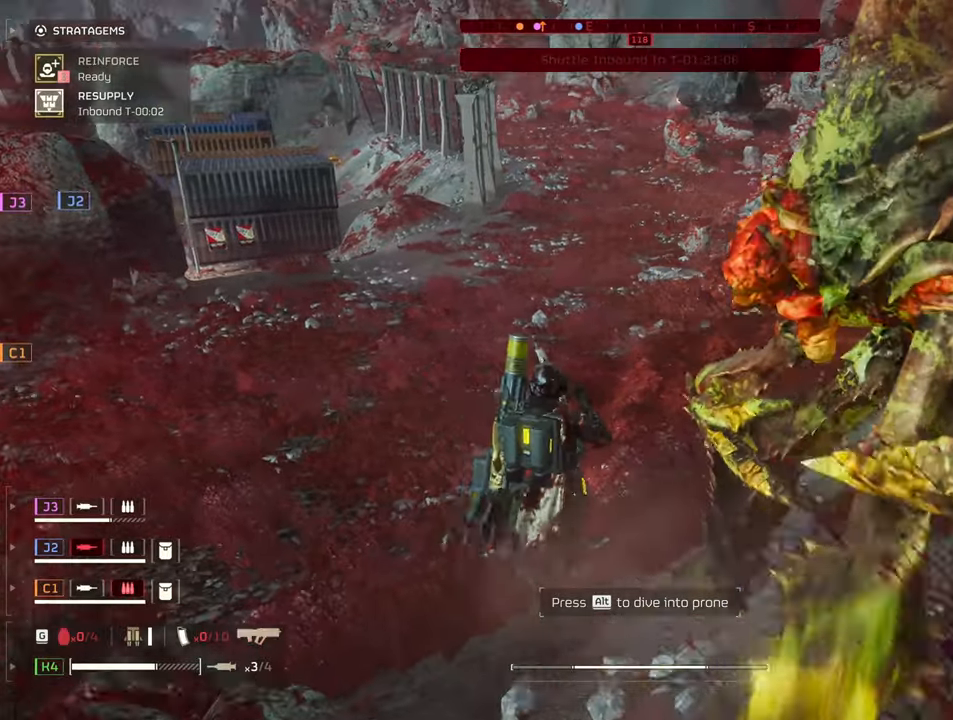
{"keys": ["shift", "w"], "mouse": [], "events": [[150, "g", "down"], [167, "a", "up"], [167, "g", "up"]]}
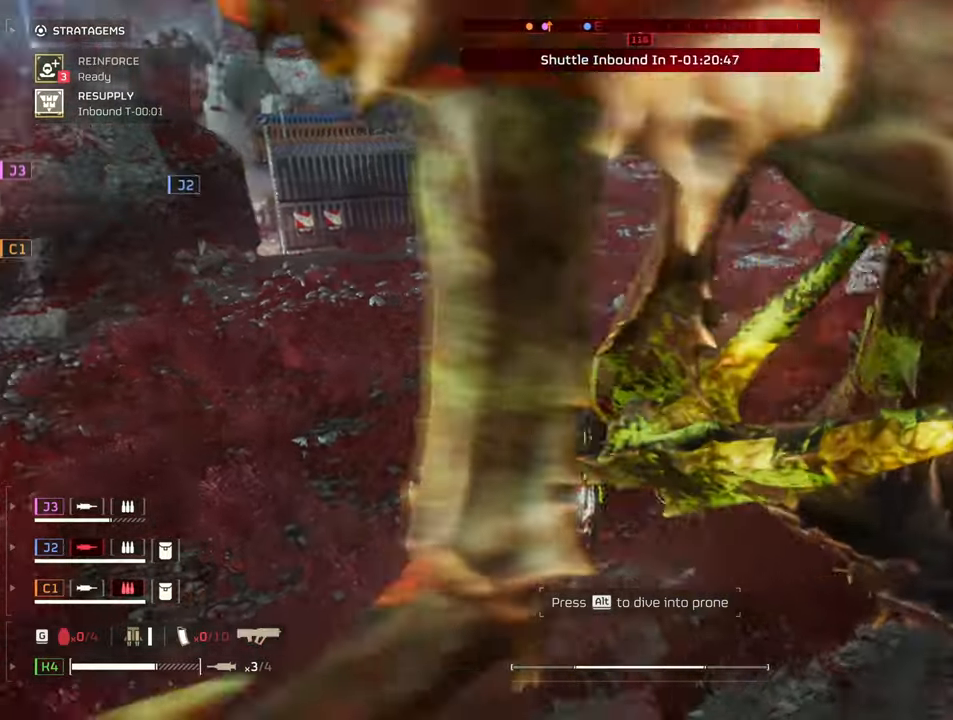
{"keys": ["shift", "space", "w"], "mouse": [], "events": [[183, "space", "down"]]}
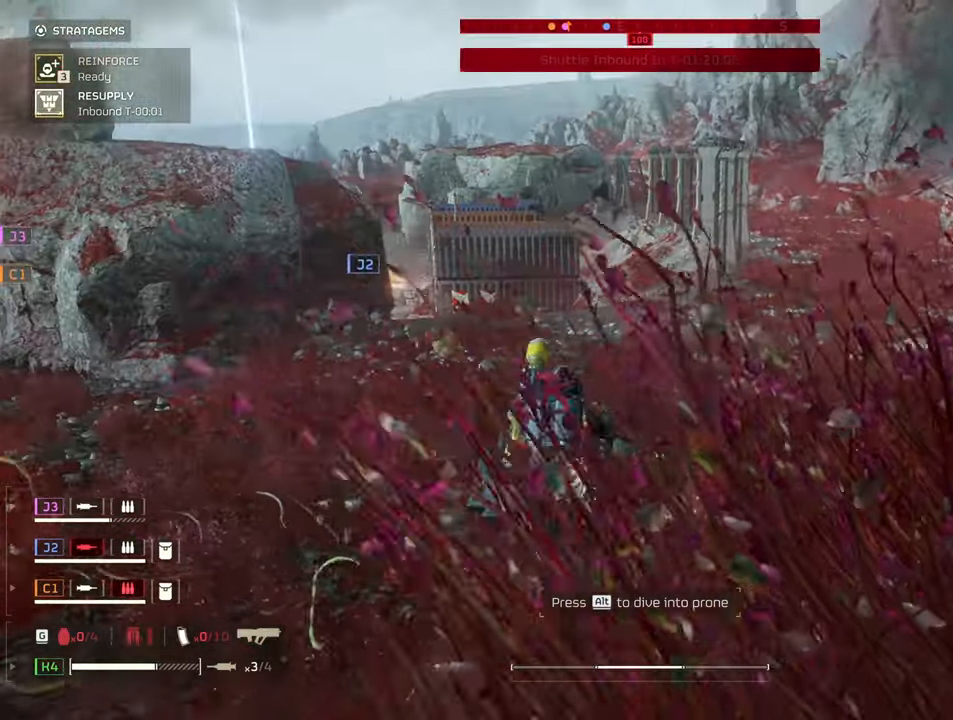
{"keys": ["shift", "w"], "mouse": [], "events": [[433, "space", "up"]]}
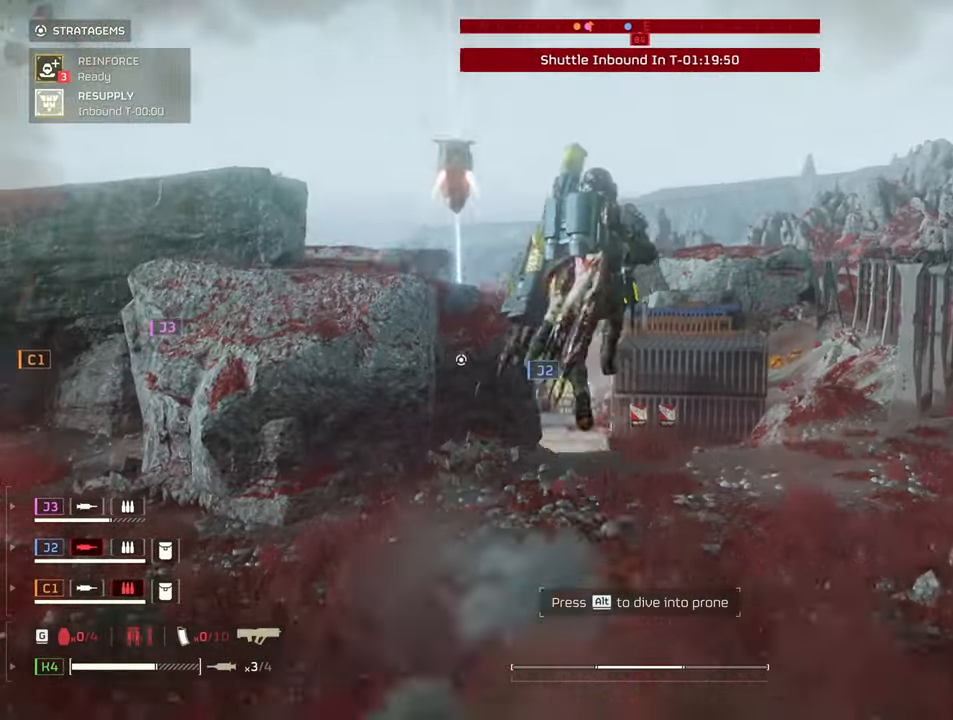
{"keys": ["shift", "w"], "mouse": [], "events": []}
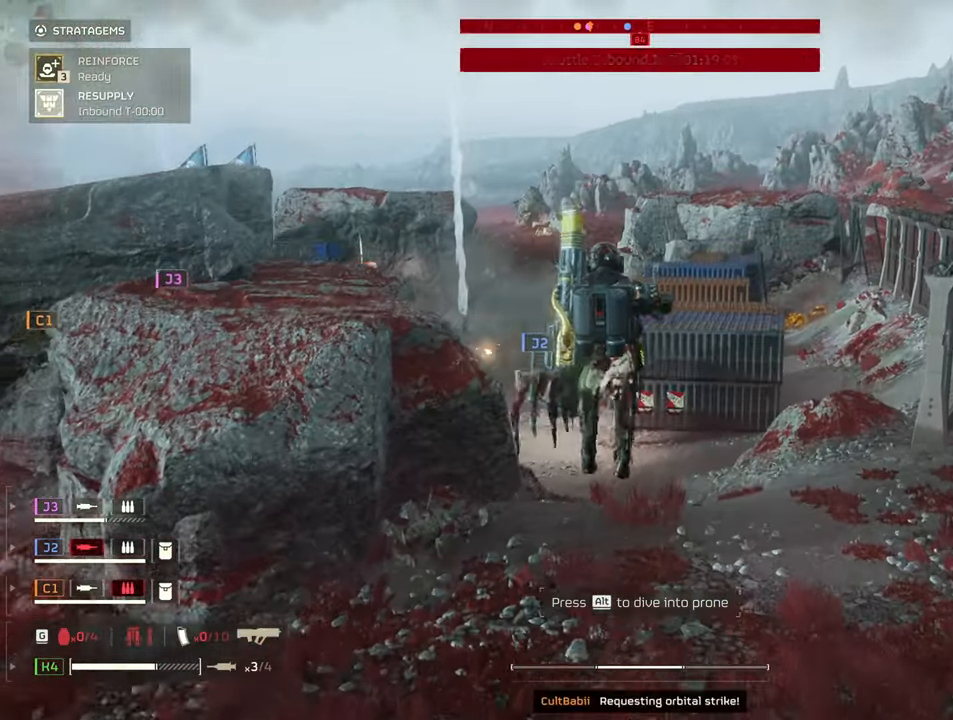
{"keys": ["a", "shift", "w"], "mouse": [], "events": [[333, "a", "down"]]}
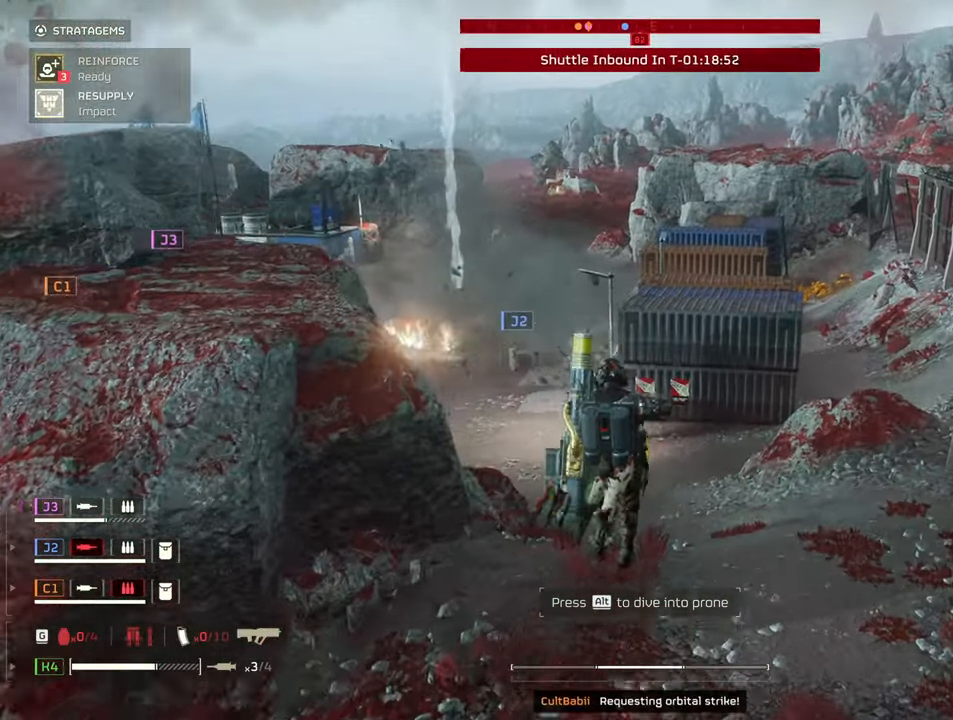
{"keys": ["shift", "w"], "mouse": [], "events": [[17, "a", "up"]]}
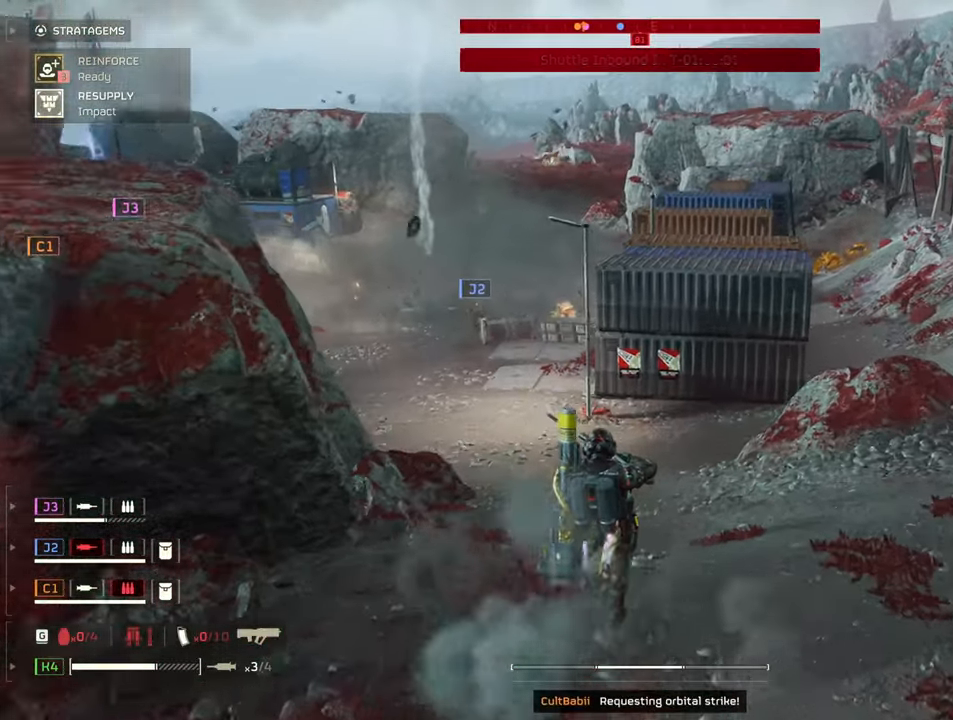
{"keys": ["shift", "w"], "mouse": [], "events": [[217, "a", "down"], [350, "a", "up"]]}
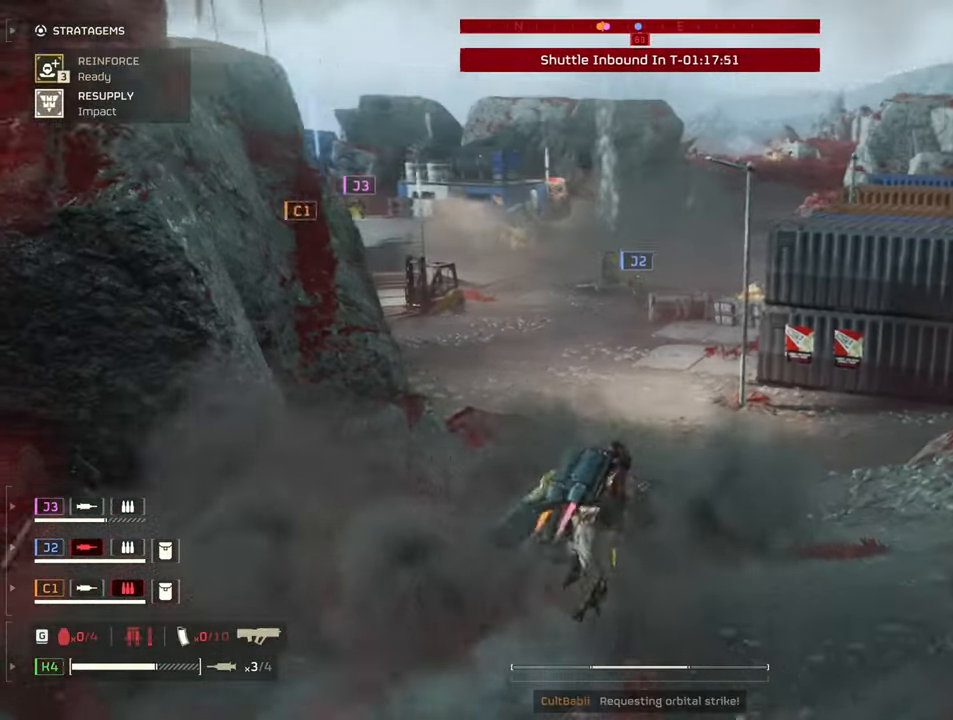
{"keys": ["shift", "w"], "mouse": [], "events": []}
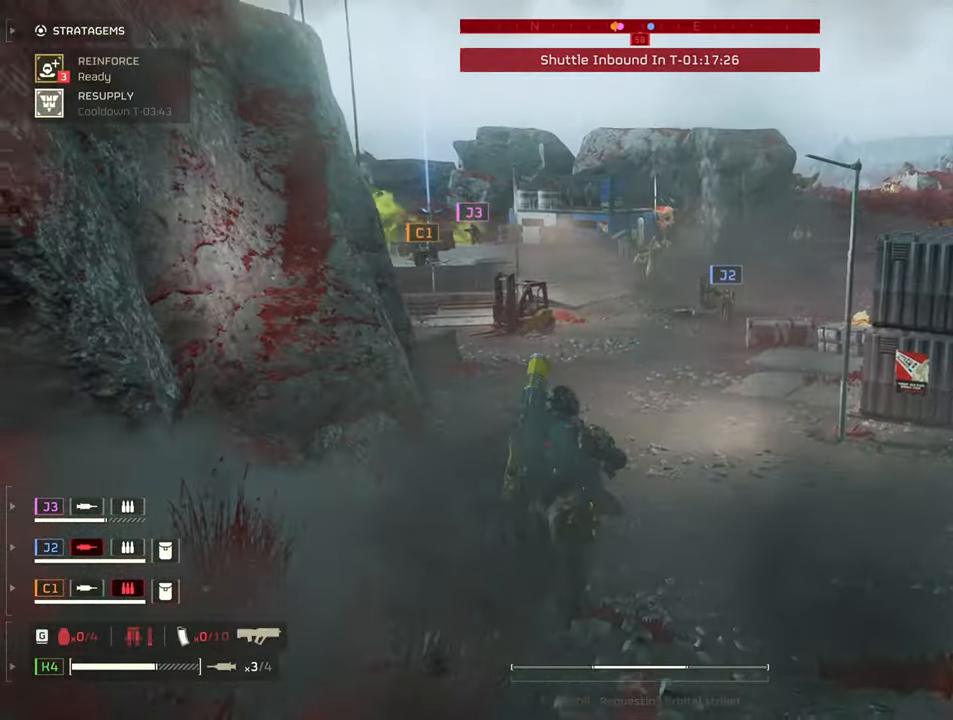
{"keys": ["w"], "mouse": ["right"], "events": [[383, "mouse_right", "down"], [483, "shift", "up"]]}
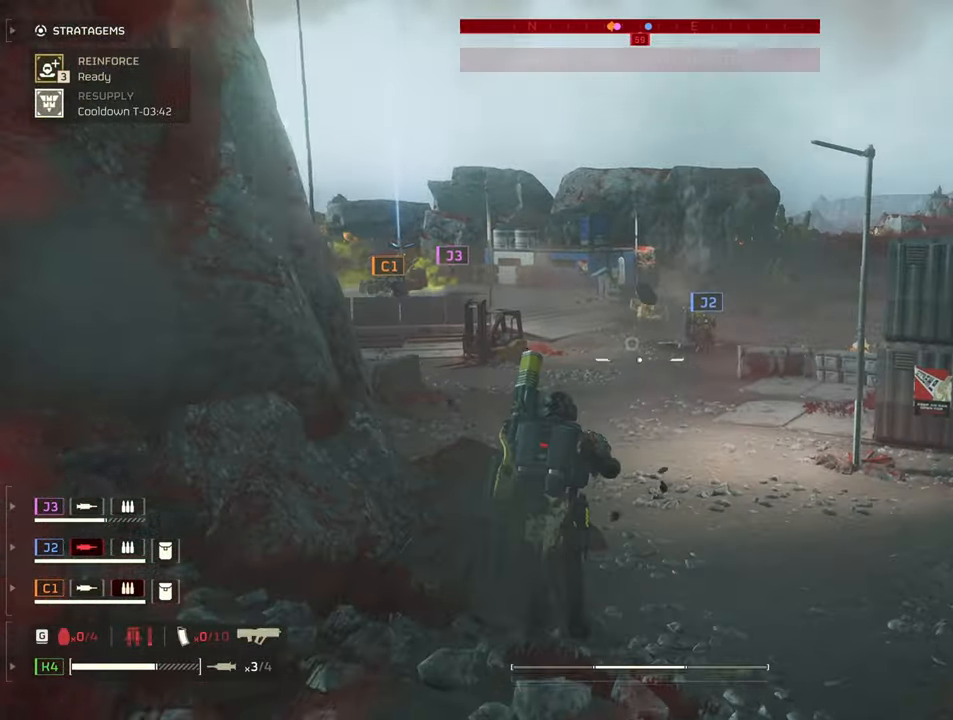
{"keys": [], "mouse": ["left", "right"], "events": [[167, "mouse_left", "down"], [167, "w", "up"], [350, "mouse_left", "up"], [450, "mouse_left", "down"]]}
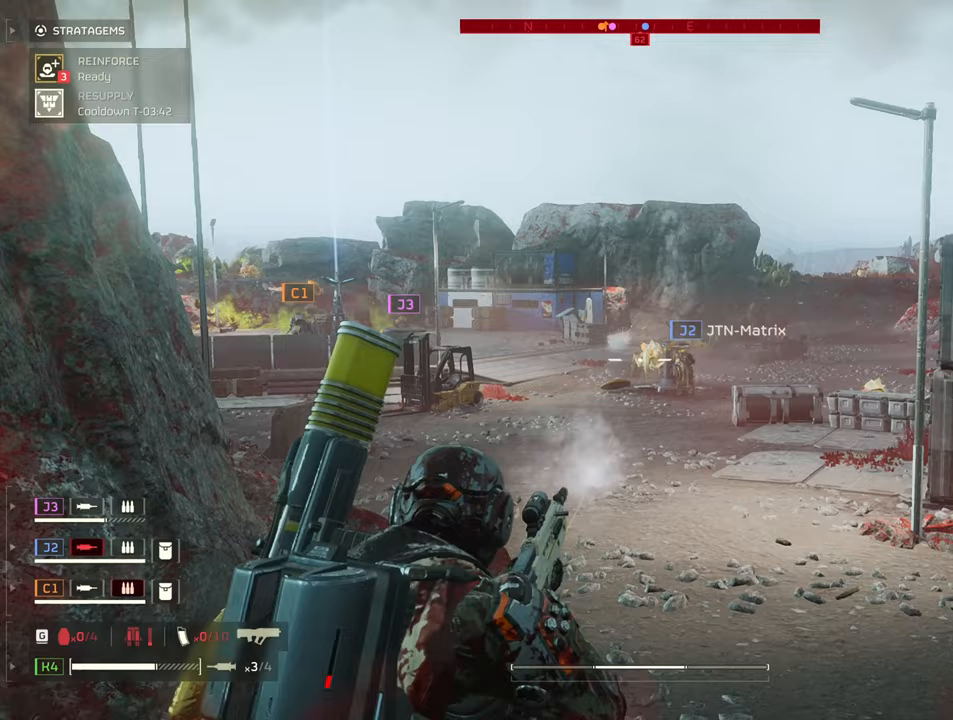
{"keys": [], "mouse": ["right"], "events": [[100, "mouse_left", "up"]]}
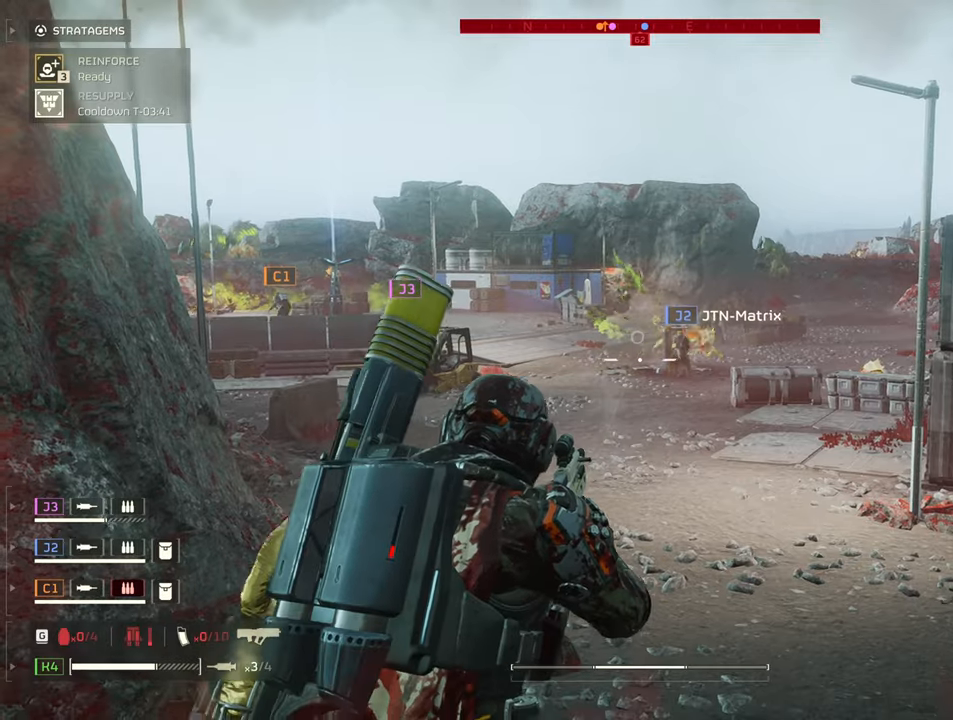
{"keys": ["shift", "w"], "mouse": [], "events": [[117, "w", "down"], [150, "mouse_right", "up"], [250, "shift", "down"]]}
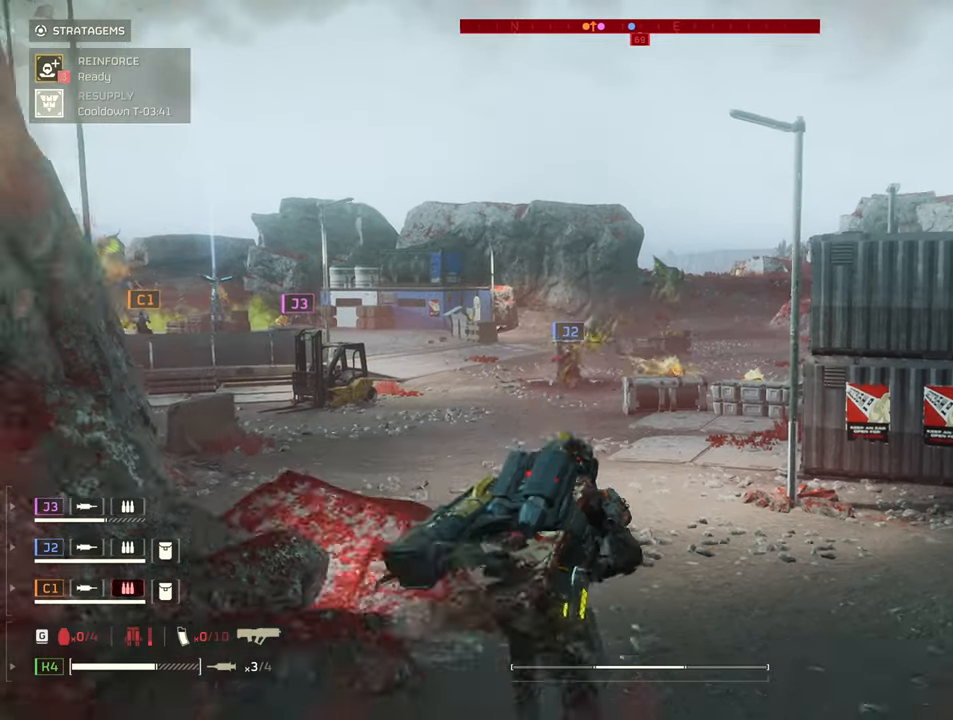
{"keys": [], "mouse": ["left", "right"], "events": [[83, "mouse_right", "down"], [267, "mouse_left", "down"], [317, "shift", "up"], [400, "mouse_left", "up"], [450, "w", "up"], [500, "mouse_left", "down"]]}
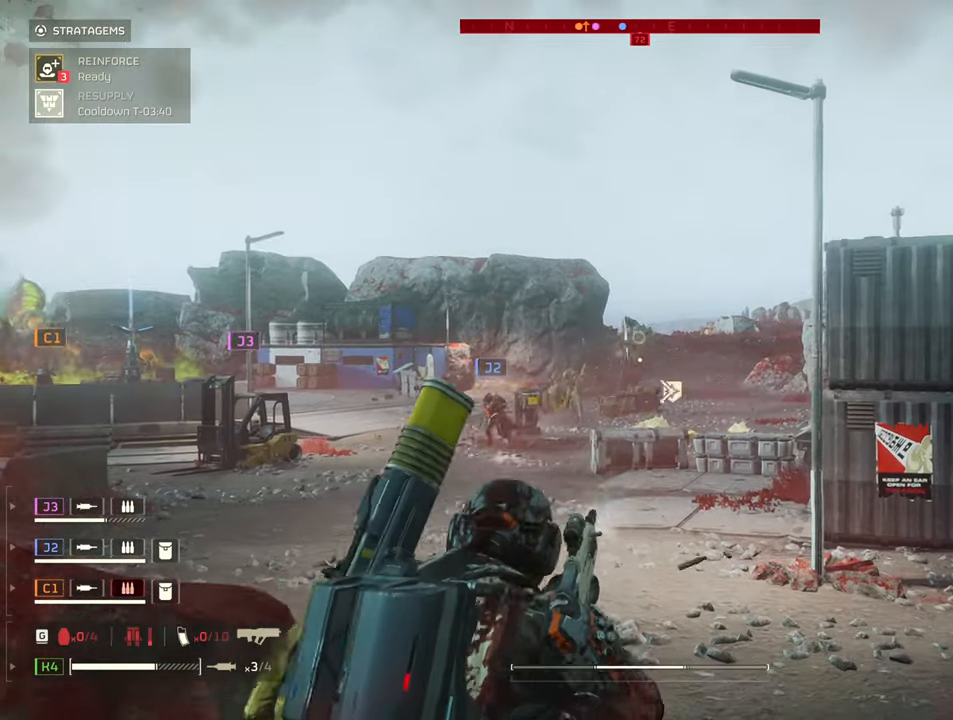
{"keys": ["w"], "mouse": ["right"], "events": [[133, "mouse_left", "up"], [233, "mouse_left", "down"], [333, "mouse_left", "up"], [333, "w", "down"]]}
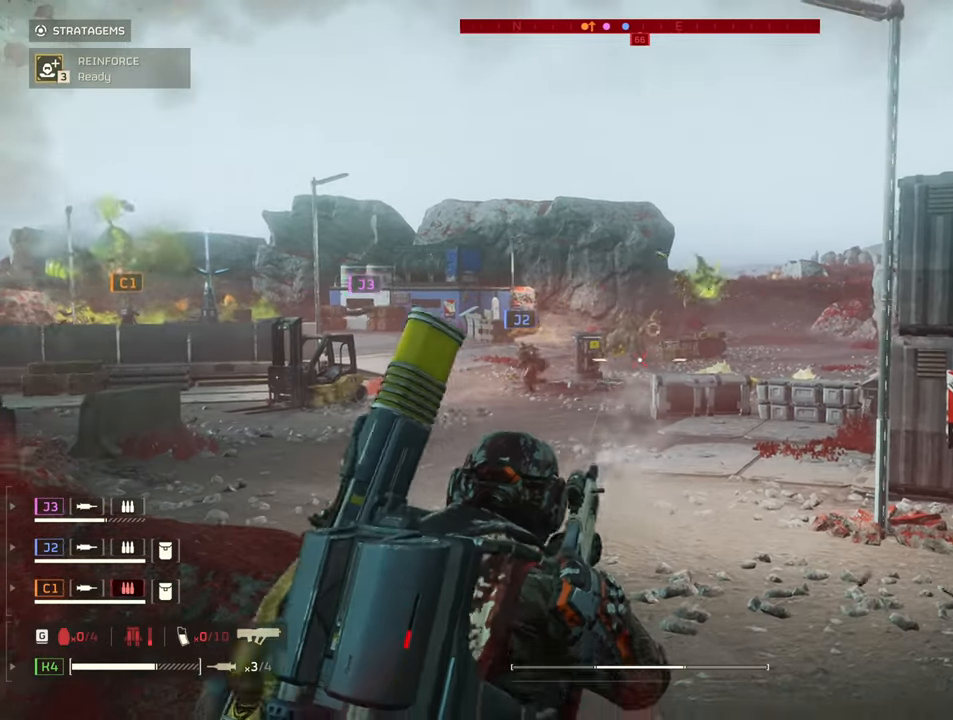
{"keys": ["w"], "mouse": ["left", "right"], "events": [[17, "mouse_left", "down"], [67, "d", "down"], [200, "mouse_left", "up"], [250, "d", "up"], [300, "mouse_left", "down"], [433, "mouse_left", "up"], [483, "mouse_left", "down"]]}
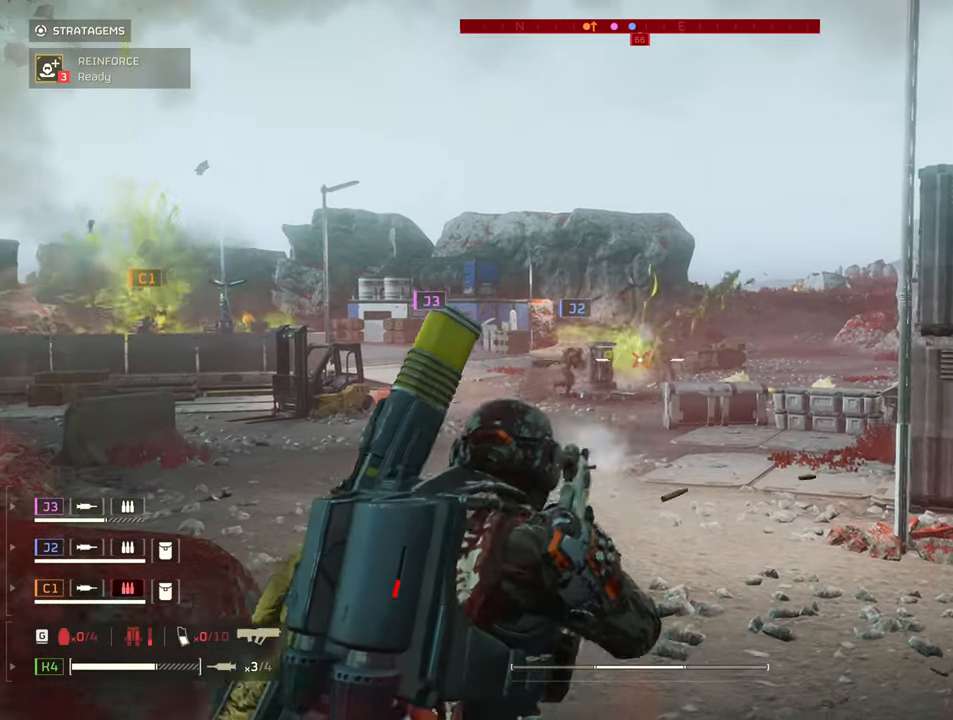
{"keys": ["w"], "mouse": ["right"], "events": [[117, "mouse_left", "up"], [367, "mouse_left", "down"], [500, "mouse_left", "up"]]}
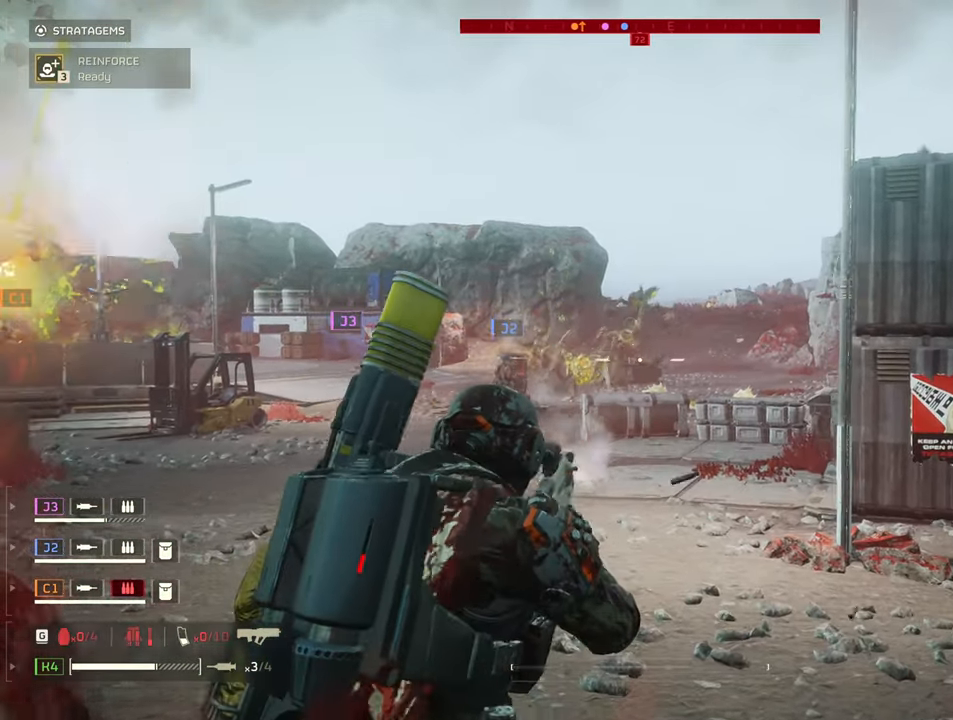
{"keys": ["w"], "mouse": ["left", "right"], "events": [[133, "mouse_left", "down"], [333, "mouse_left", "up"], [467, "mouse_left", "down"]]}
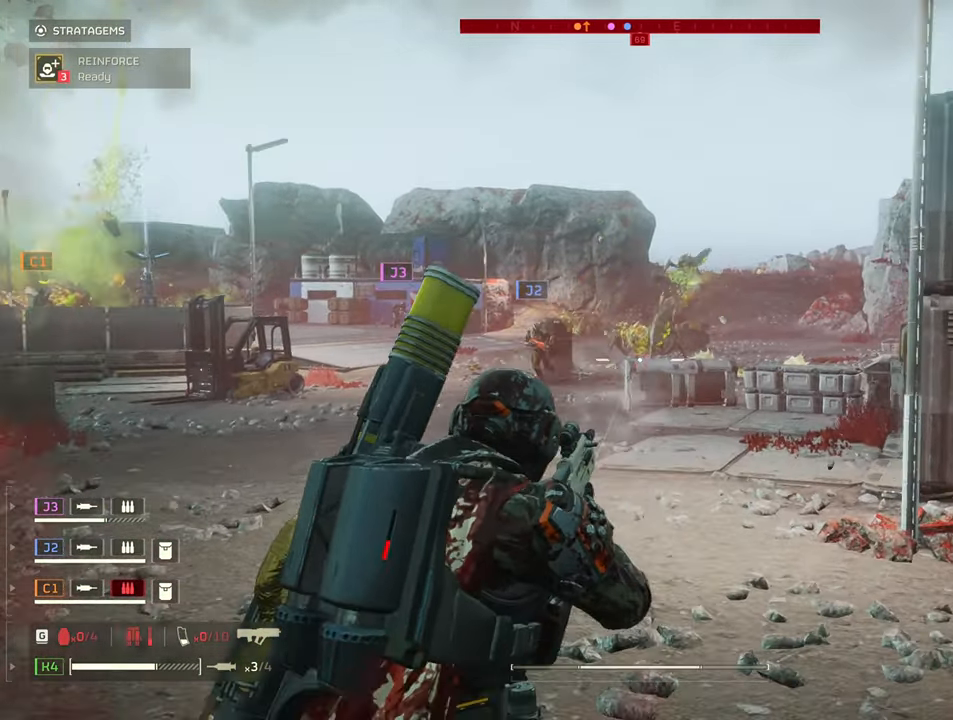
{"keys": ["w"], "mouse": ["left", "right"], "events": [[117, "mouse_left", "up"], [200, "mouse_left", "down"], [350, "mouse_left", "up"], [383, "mouse_left", "down"]]}
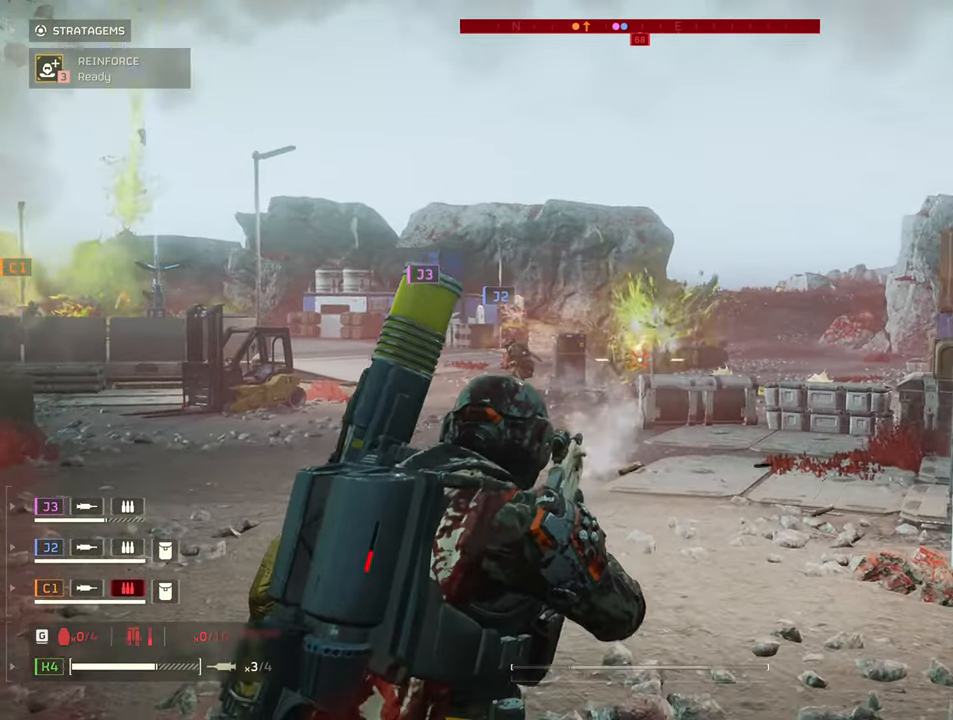
{"keys": ["w"], "mouse": ["left", "right"], "events": [[33, "mouse_left", "up"], [267, "mouse_left", "down"]]}
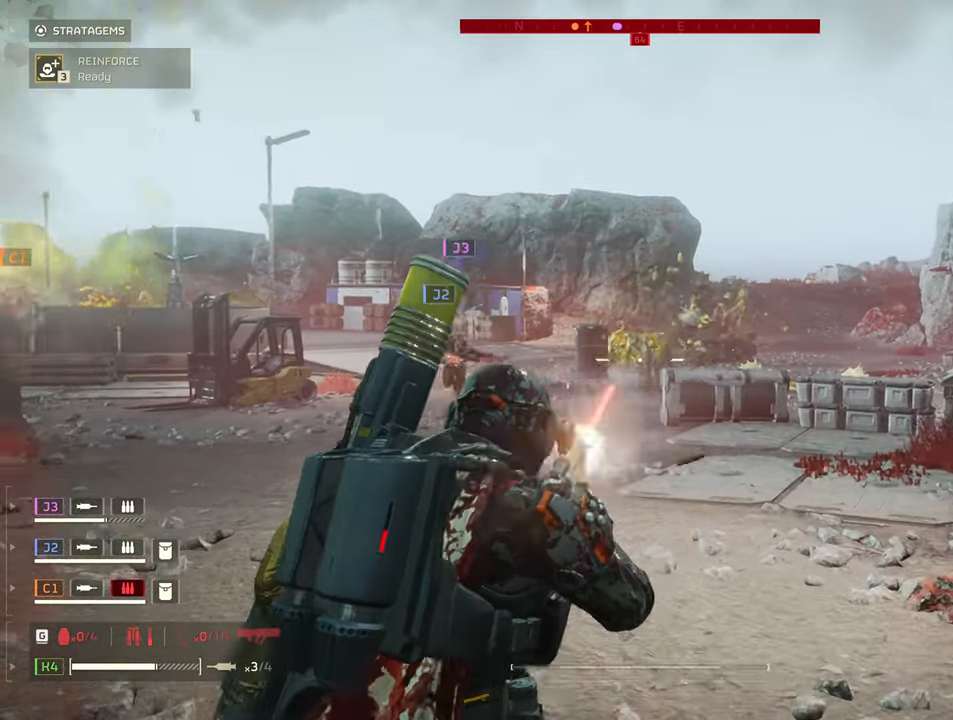
{"keys": ["w"], "mouse": ["right"], "events": [[417, "mouse_left", "up"]]}
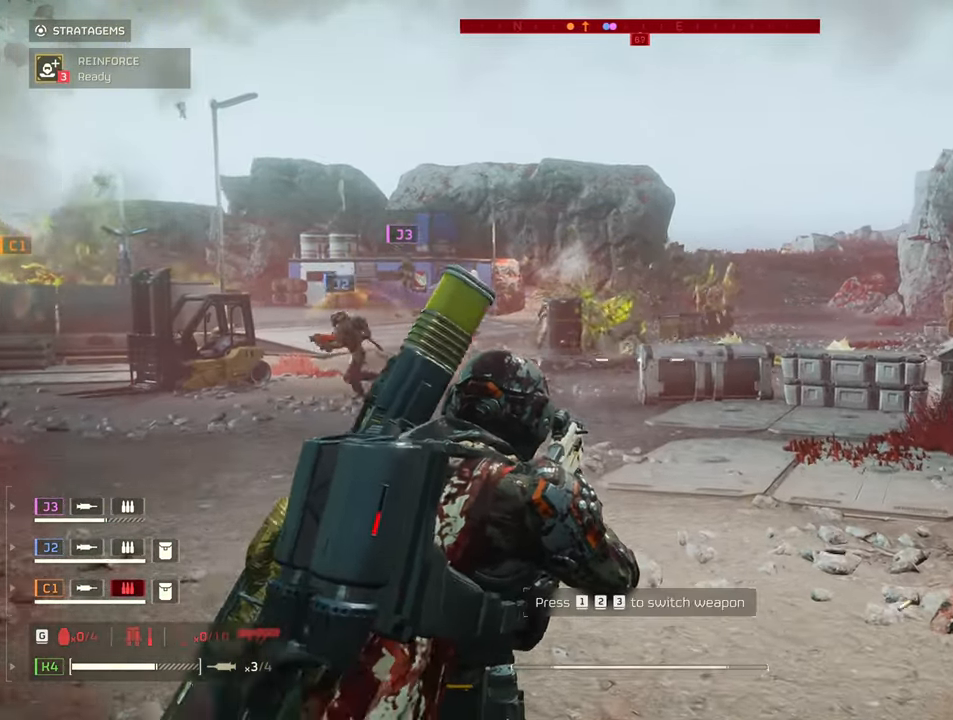
{"keys": ["shift", "w"], "mouse": [], "events": [[100, "r", "down"], [200, "r", "up"], [300, "mouse_right", "up"], [300, "r", "down"], [383, "r", "up"], [483, "shift", "down"]]}
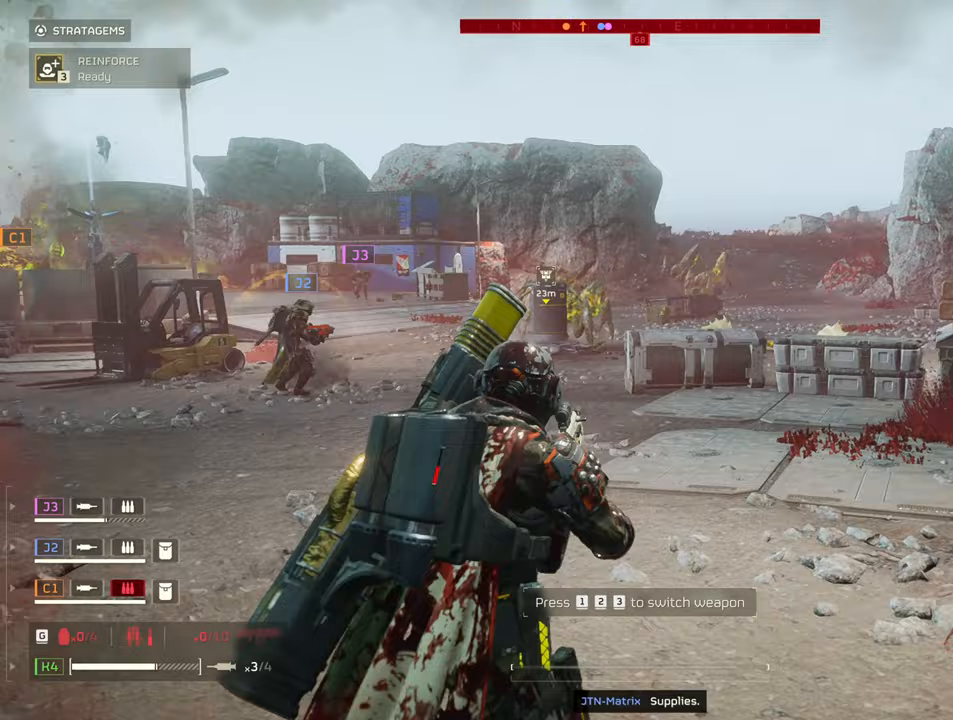
{"keys": ["w"], "mouse": [], "events": [[367, "shift", "up"]]}
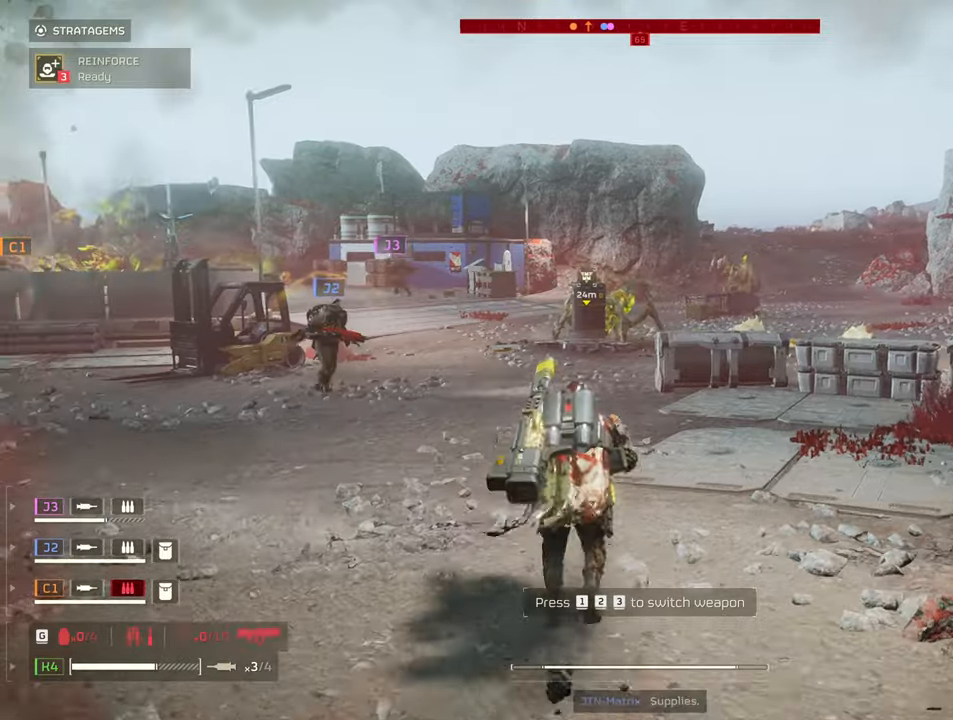
{"keys": ["a", "shift", "w"], "mouse": [], "events": [[50, "2", "down"], [133, "2", "up"], [283, "shift", "down"], [467, "a", "down"]]}